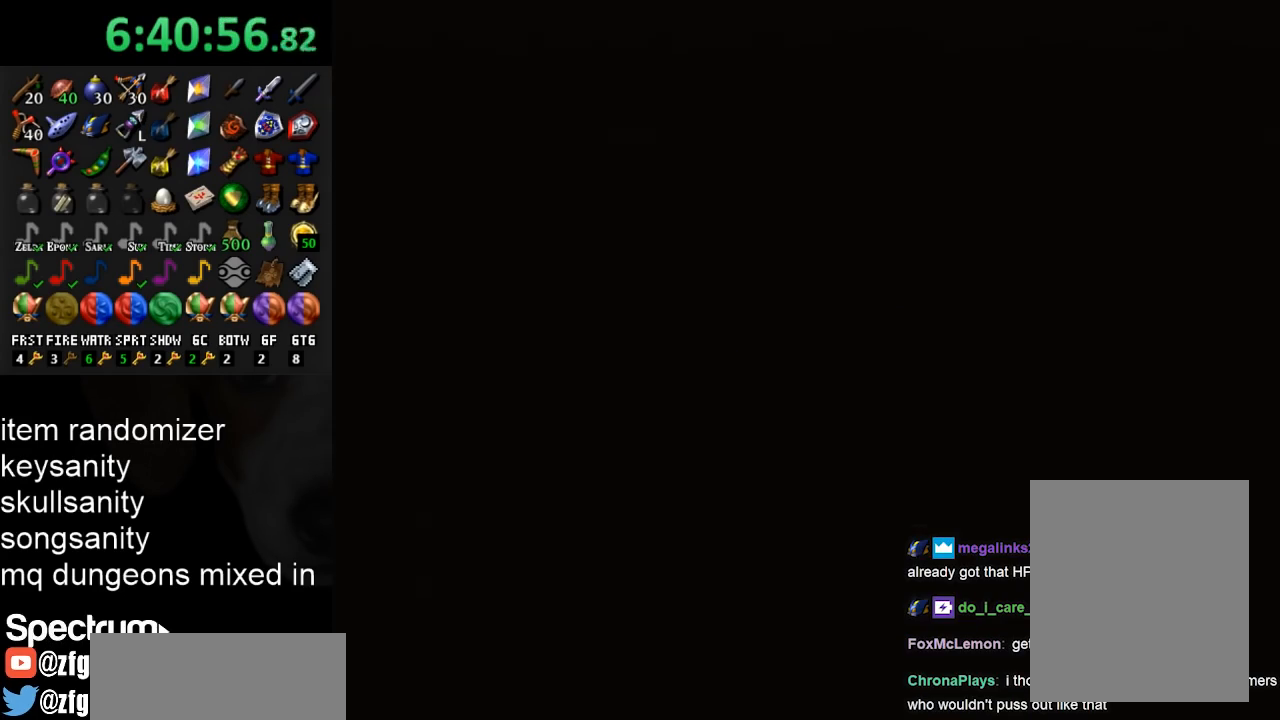
Gameplay with a controller (Nintendo layout); each line is a JSON object with the inputs held at the frame after it. "events" lists button and stick changes between this image and that frame as [ms after this image, input, new state], when the widget could be followed in between. Not read: L3 R3.
{"buttons": ["A", "B"], "left_stick": "center", "right_stick": "center", "events": [[100, "A", "down"], [100, "B", "down"], [167, "A", "up"], [200, "B", "up"], [267, "A", "down"], [267, "B", "down"], [333, "A", "up"], [333, "B", "up"], [433, "A", "down"], [433, "B", "down"]]}
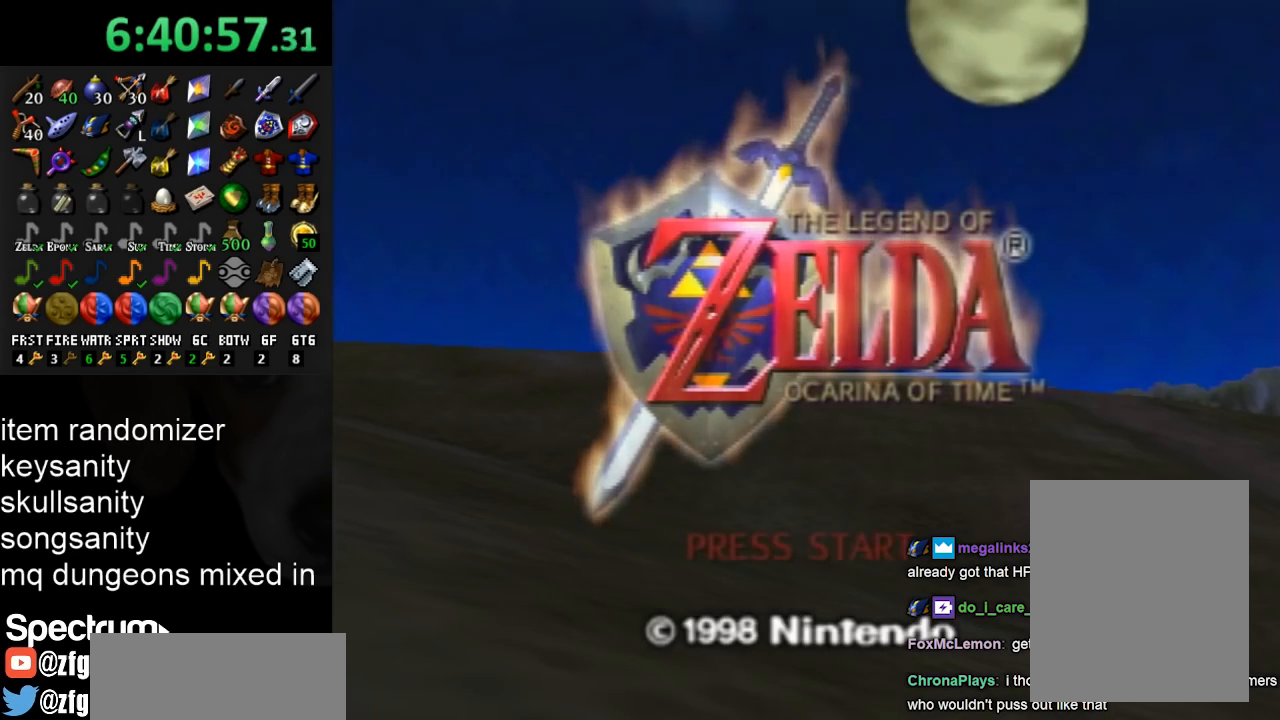
{"buttons": [], "left_stick": "center", "right_stick": "center", "events": [[33, "A", "up"], [33, "B", "up"], [167, "A", "down"], [167, "B", "down"], [233, "A", "up"], [333, "A", "down"], [400, "A", "up"], [433, "B", "up"]]}
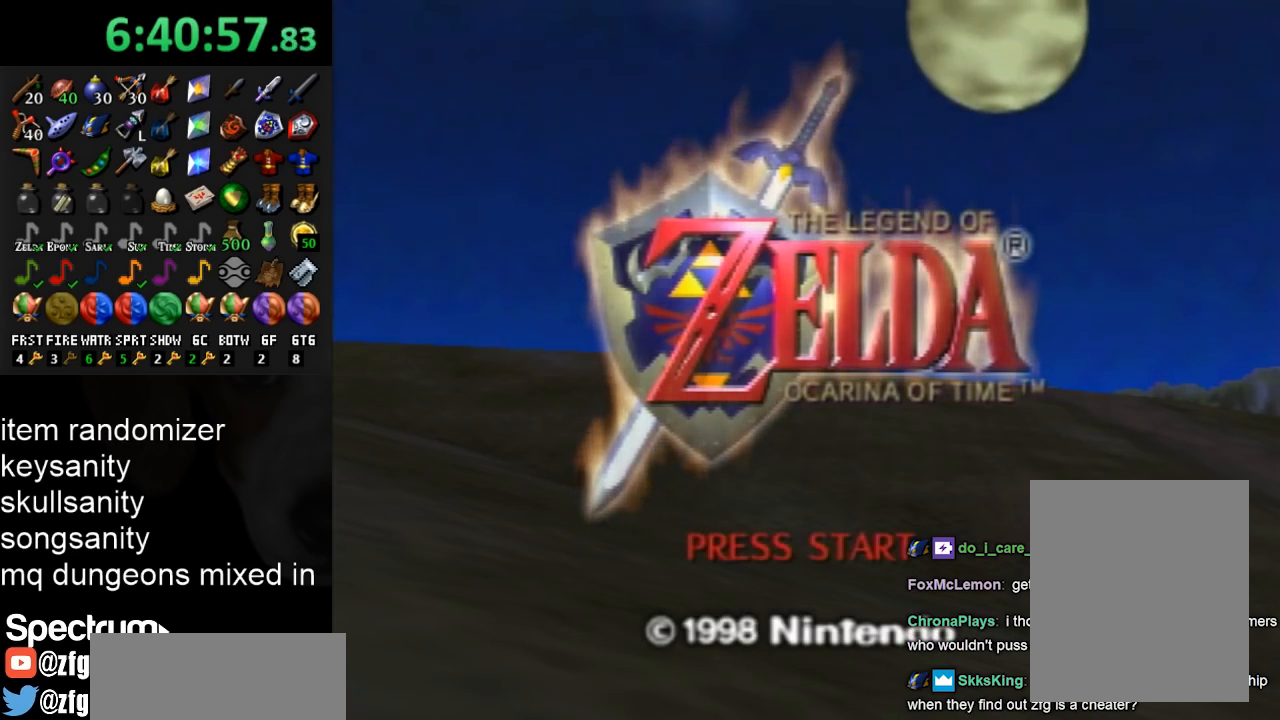
{"buttons": [], "left_stick": "center", "right_stick": "center", "events": [[33, "A", "down"], [33, "B", "down"], [133, "A", "up"], [133, "B", "up"], [233, "A", "down"], [233, "B", "down"], [300, "B", "up"], [333, "A", "up"], [400, "A", "down"], [400, "B", "down"], [467, "A", "up"], [500, "B", "up"]]}
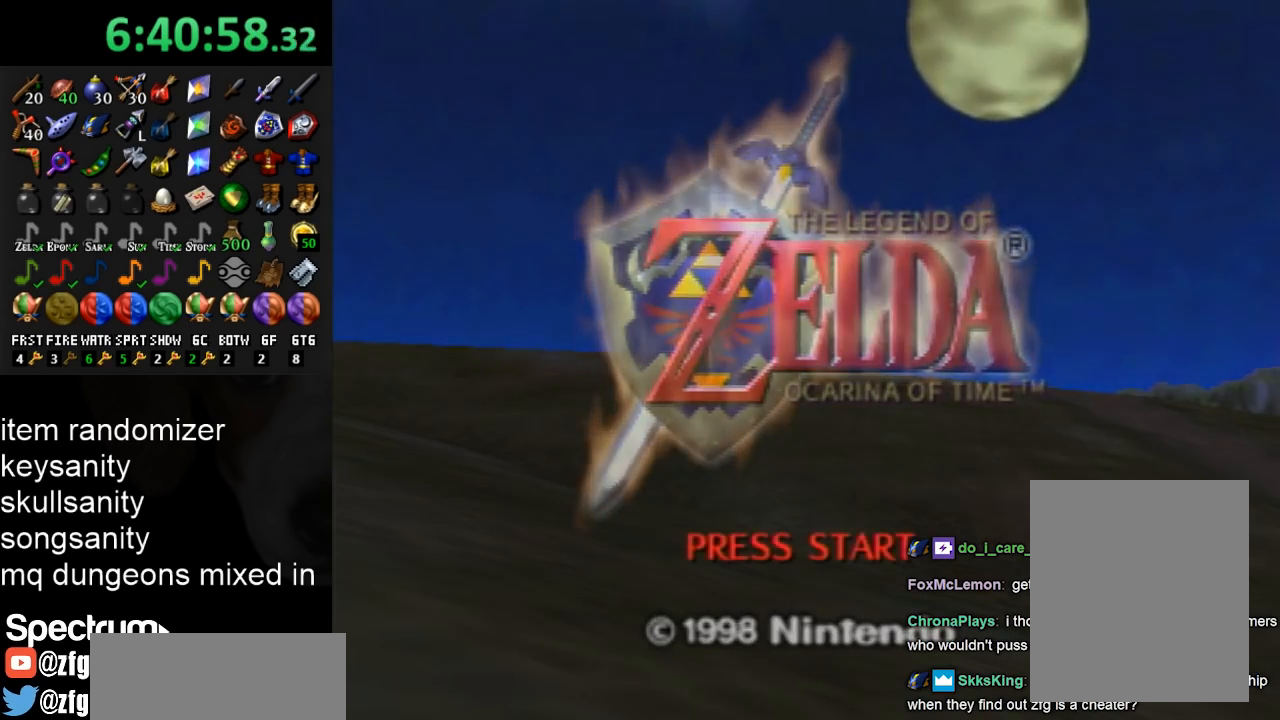
{"buttons": [], "left_stick": "center", "right_stick": "center", "events": [[67, "A", "down"], [67, "B", "down"], [167, "A", "up"], [167, "B", "up"], [267, "A", "down"], [267, "B", "down"], [333, "A", "up"], [333, "B", "up"]]}
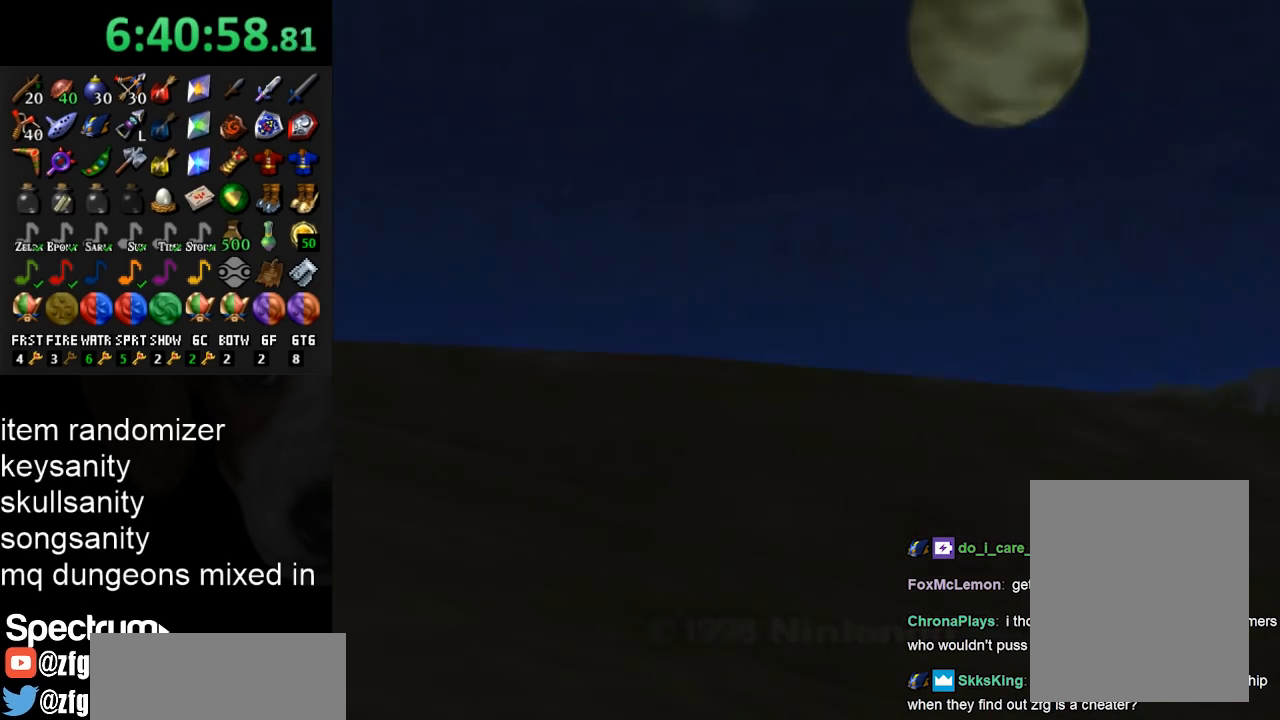
{"buttons": [], "left_stick": "center", "right_stick": "center", "events": []}
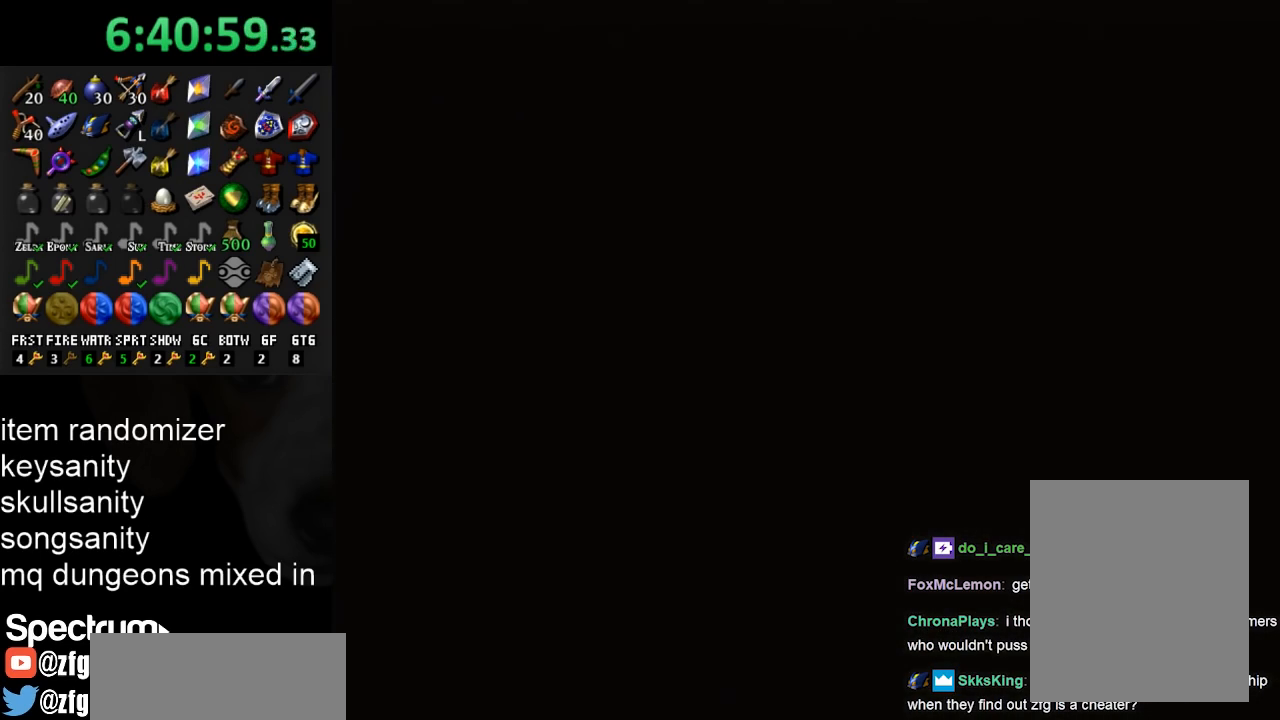
{"buttons": [], "left_stick": "center", "right_stick": "center", "events": []}
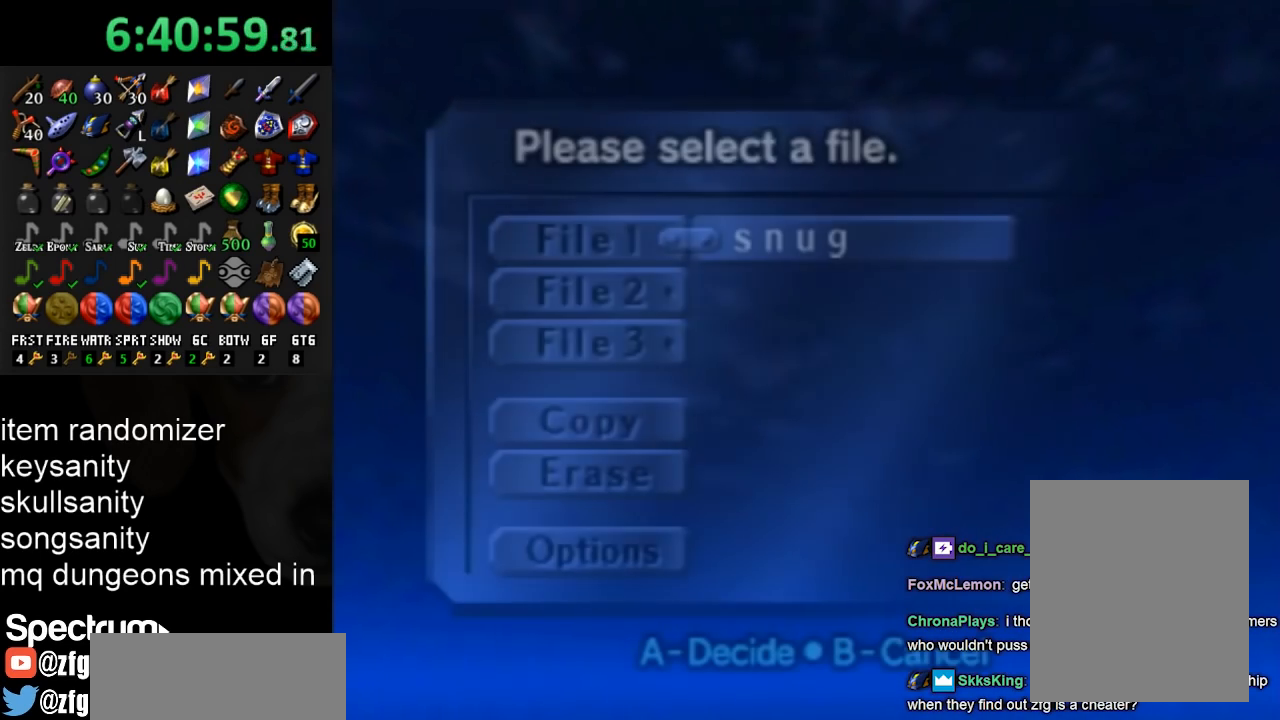
{"buttons": [], "left_stick": "center", "right_stick": "center", "events": []}
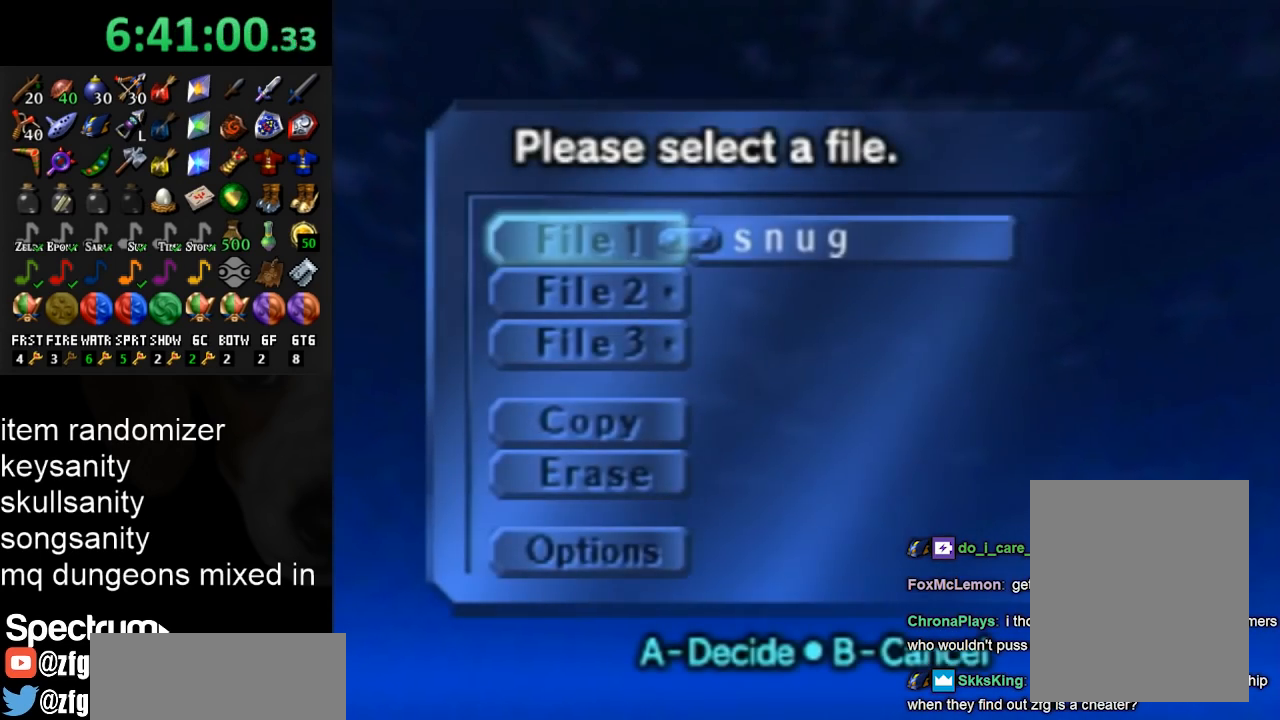
{"buttons": [], "left_stick": "center", "right_stick": "center", "events": [[67, "A", "down"], [167, "A", "up"], [400, "A", "down"], [467, "A", "up"]]}
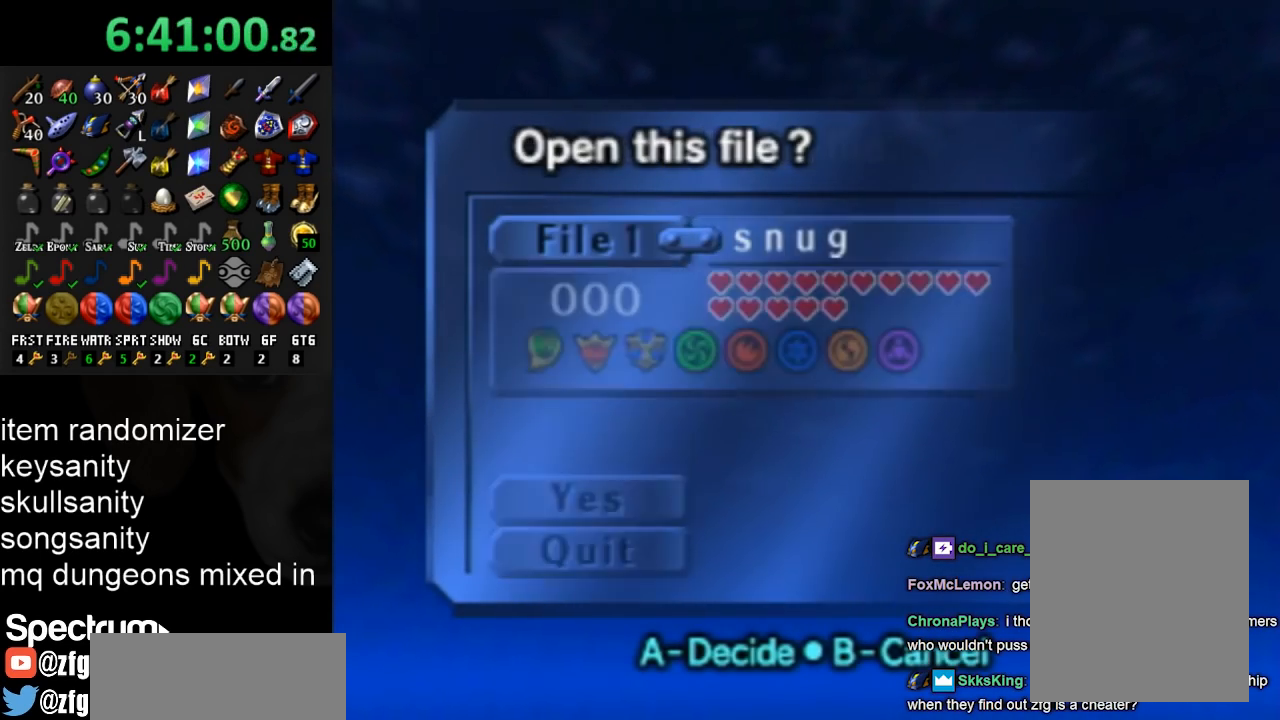
{"buttons": [], "left_stick": "center", "right_stick": "center", "events": [[233, "A", "down"], [300, "A", "up"]]}
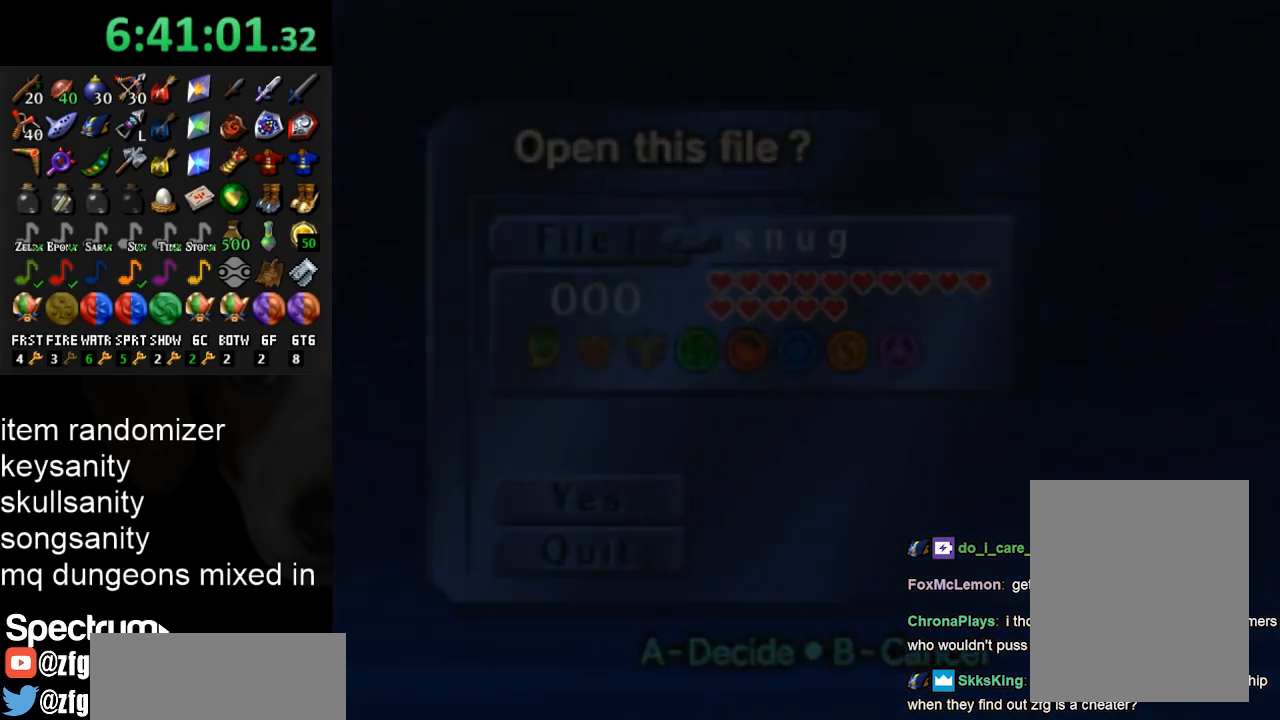
{"buttons": [], "left_stick": "center", "right_stick": "center", "events": []}
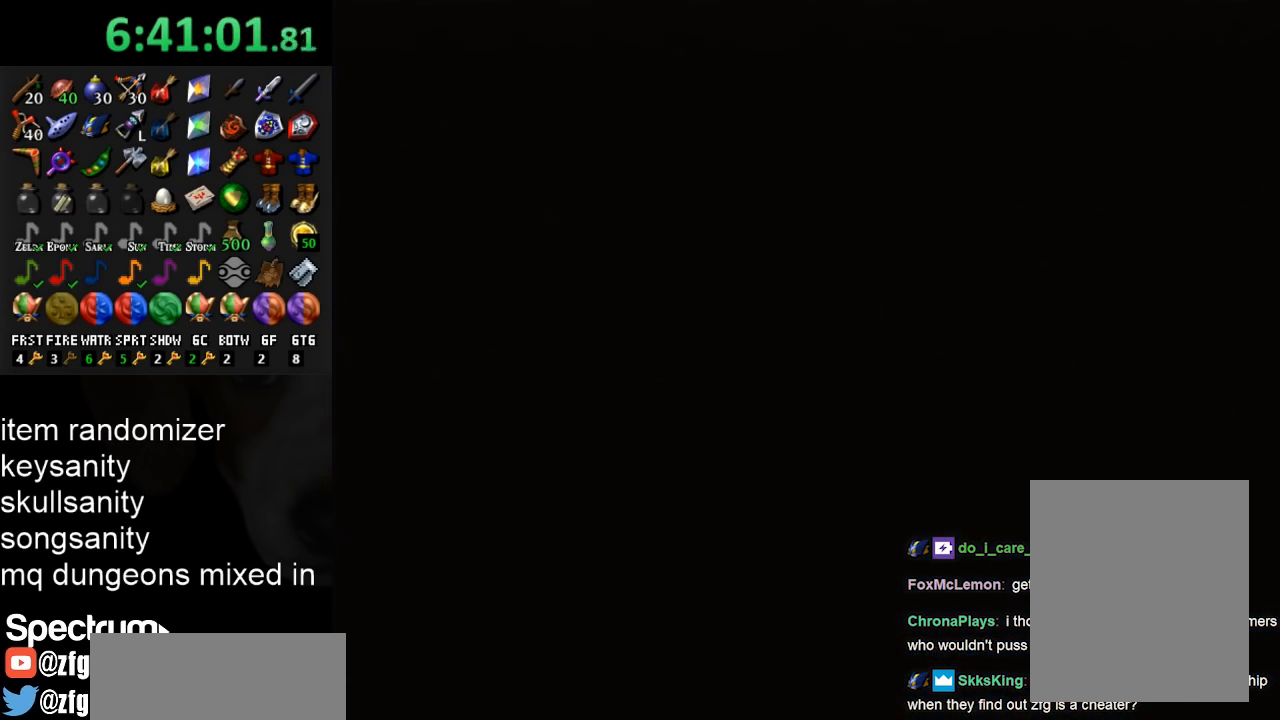
{"buttons": [], "left_stick": "up", "right_stick": "center", "events": [[67, "left_stick", "up"]]}
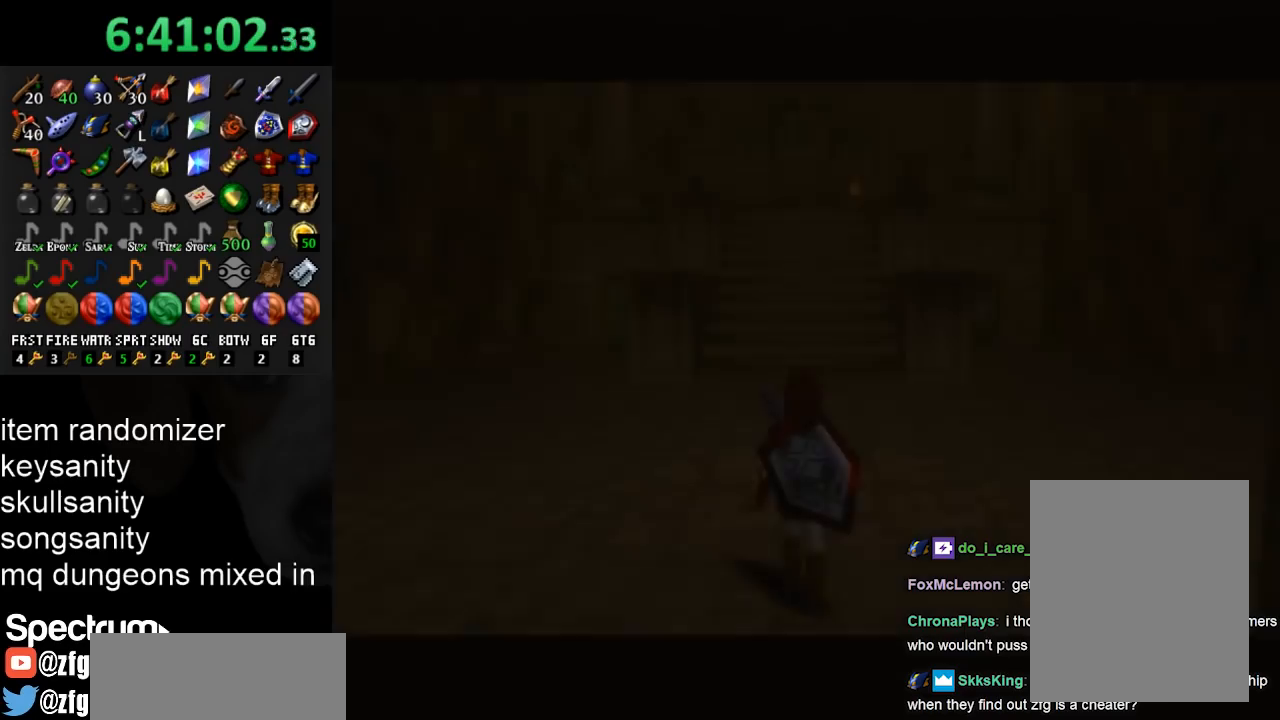
{"buttons": [], "left_stick": "up", "right_stick": "center", "events": []}
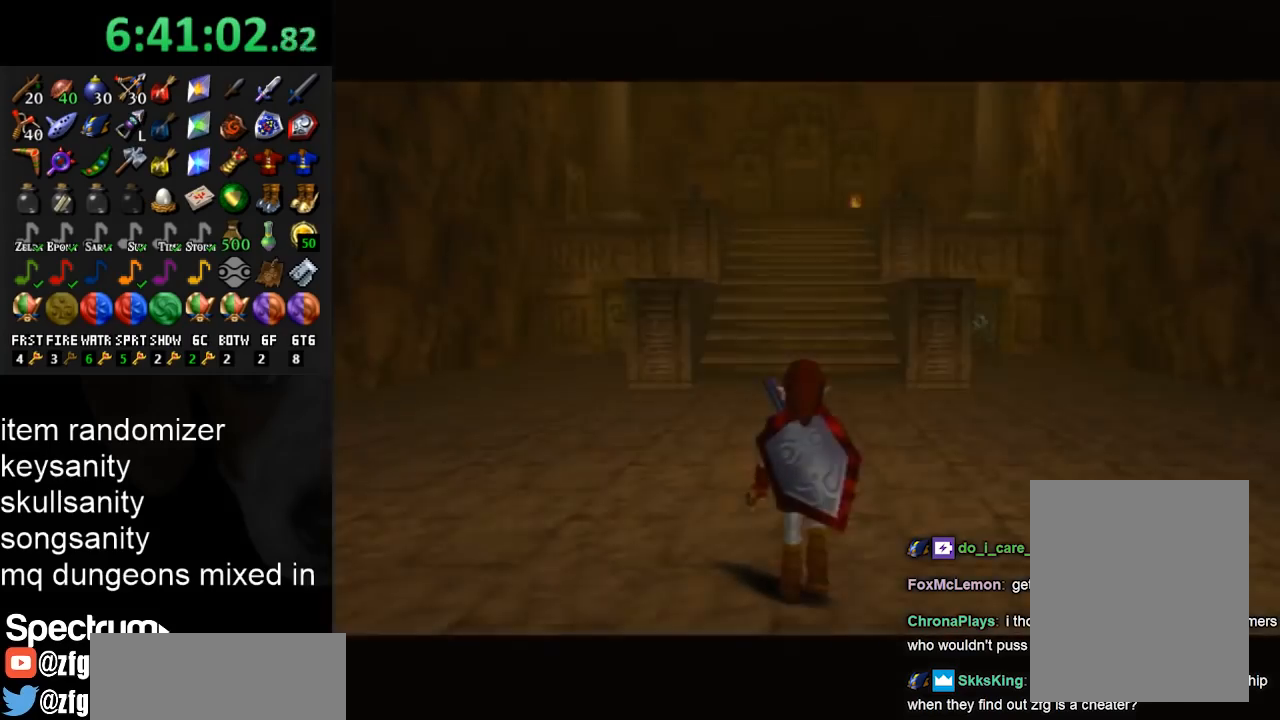
{"buttons": [], "left_stick": "up-right", "right_stick": "center", "events": [[300, "left_stick", "up-right"]]}
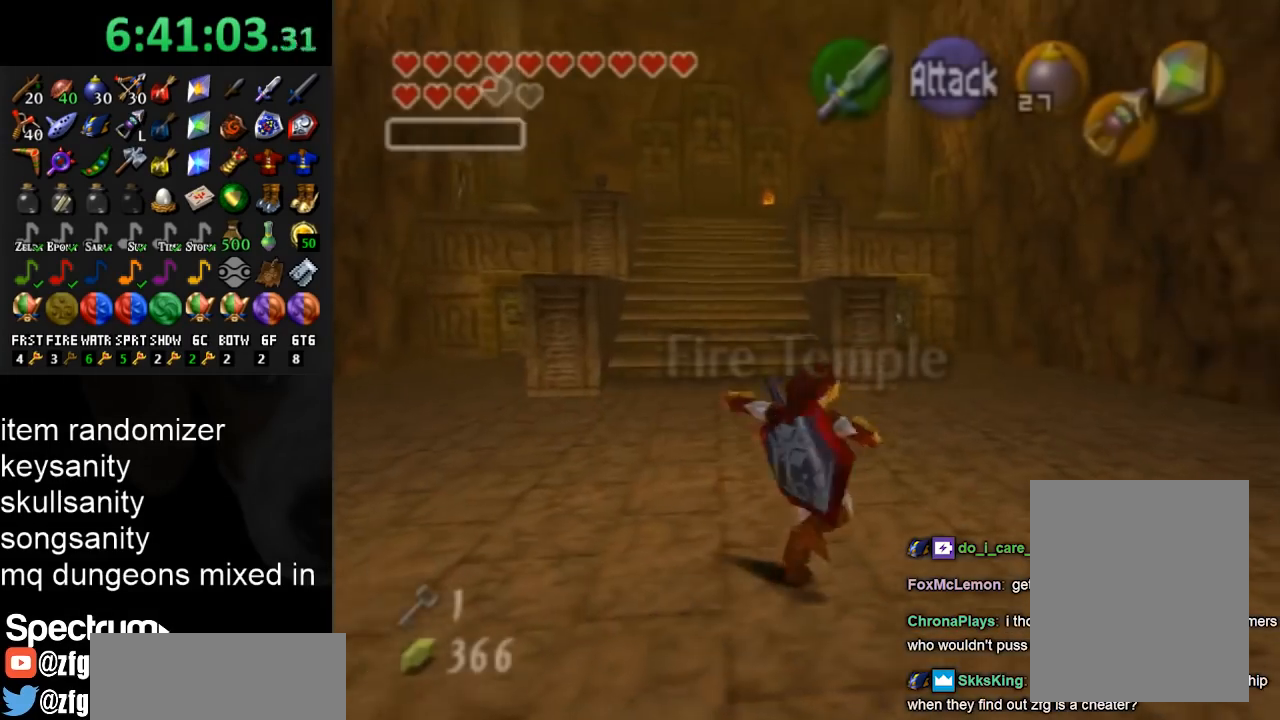
{"buttons": [], "left_stick": "up", "right_stick": "center", "events": [[33, "A", "down"], [100, "A", "up"], [200, "A", "down"], [267, "A", "up"], [333, "left_stick", "up"]]}
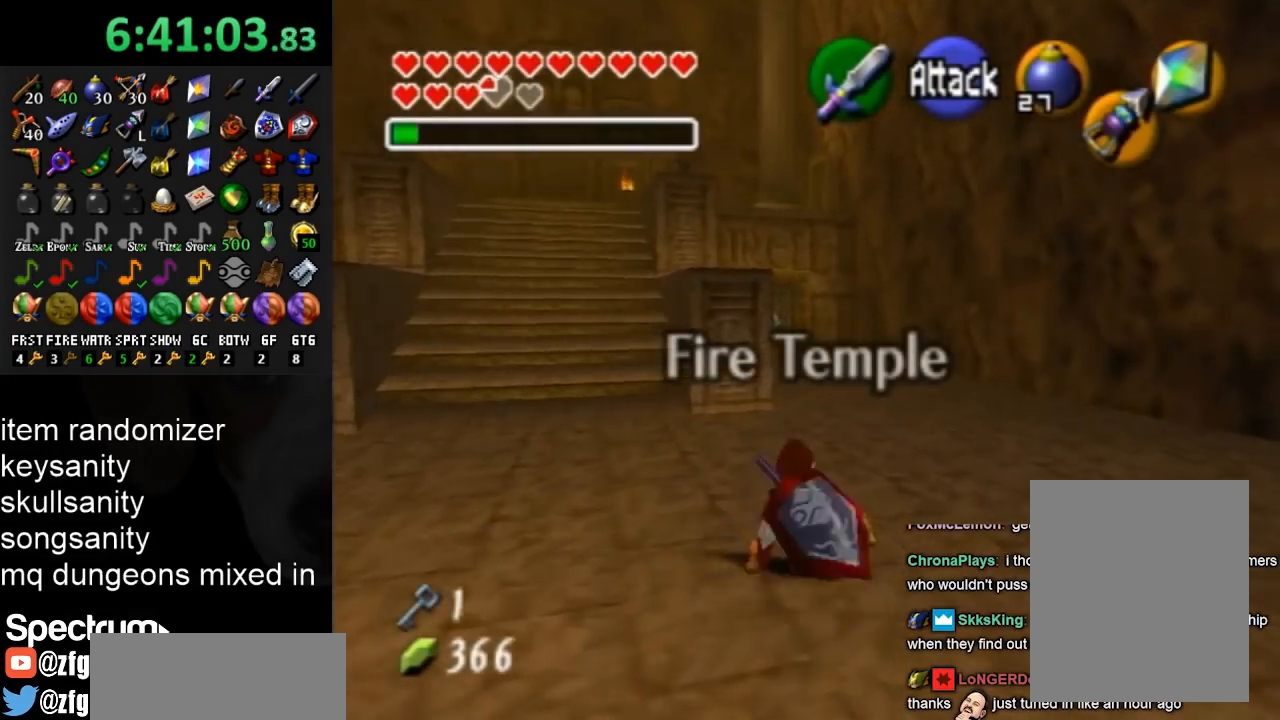
{"buttons": [], "left_stick": "up", "right_stick": "center", "events": [[267, "A", "down"], [433, "A", "up"]]}
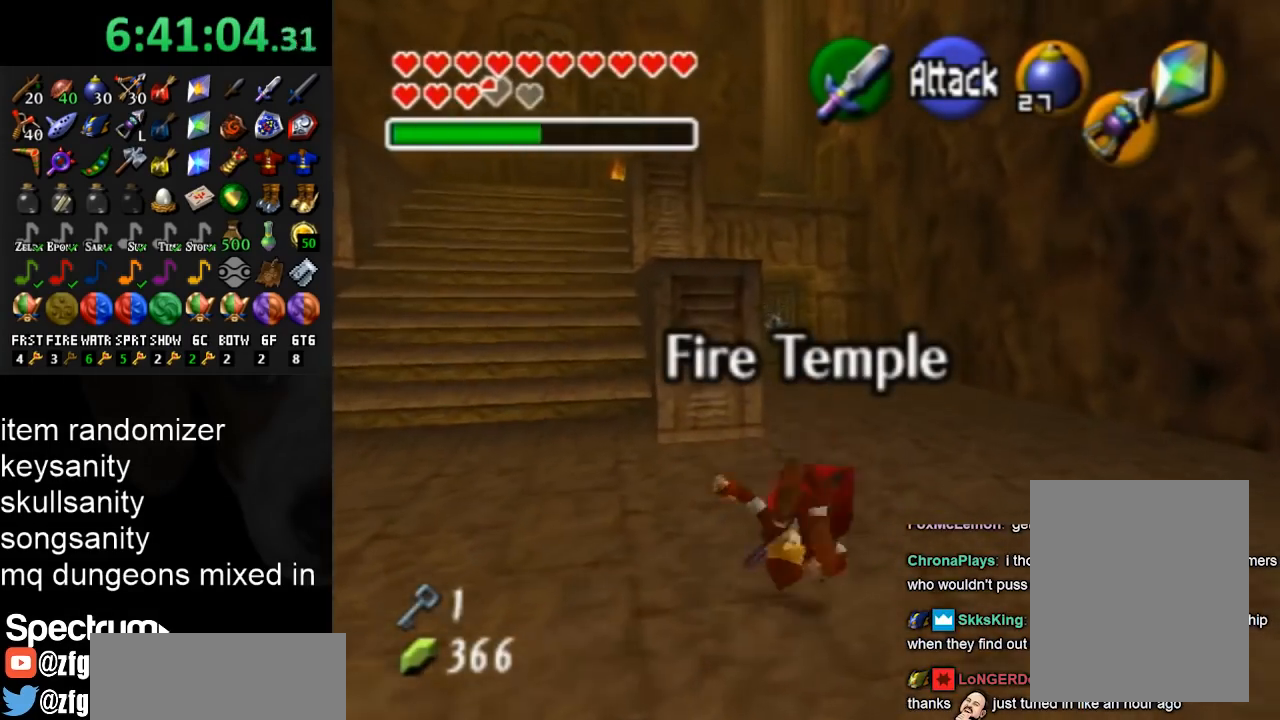
{"buttons": [], "left_stick": "up", "right_stick": "center", "events": []}
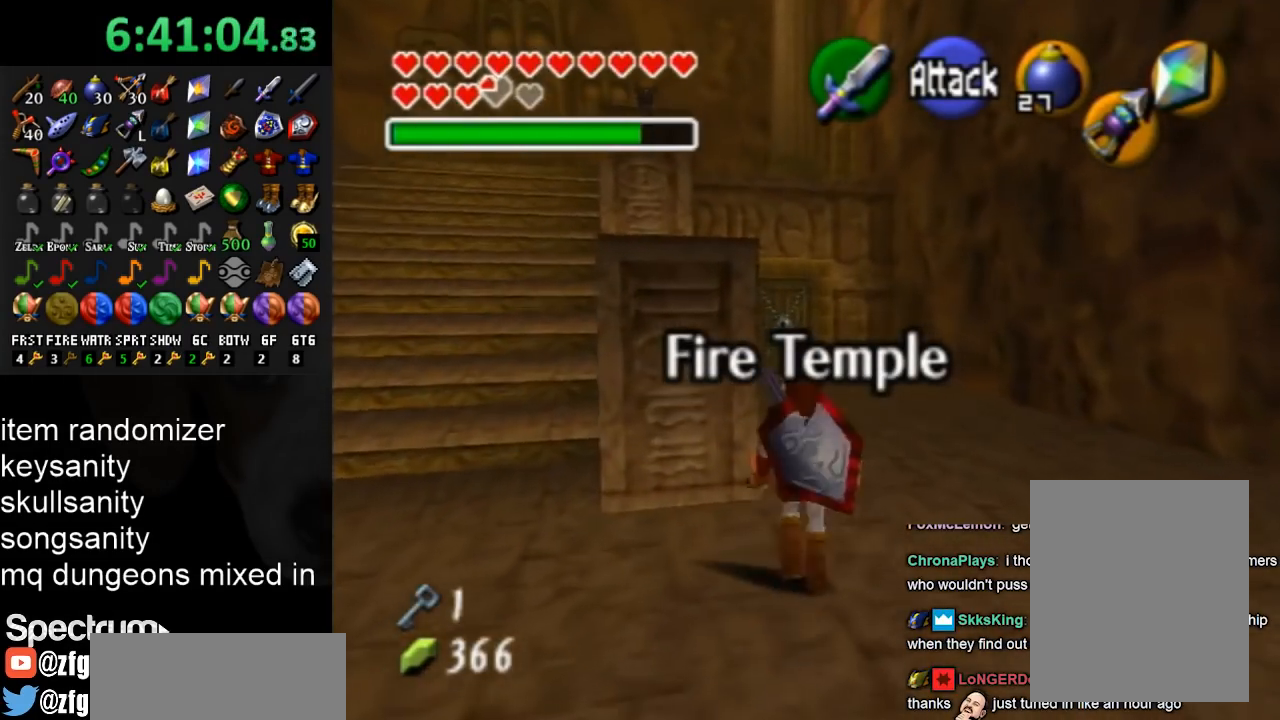
{"buttons": [], "left_stick": "up", "right_stick": "center", "events": [[67, "A", "down"], [233, "A", "up"]]}
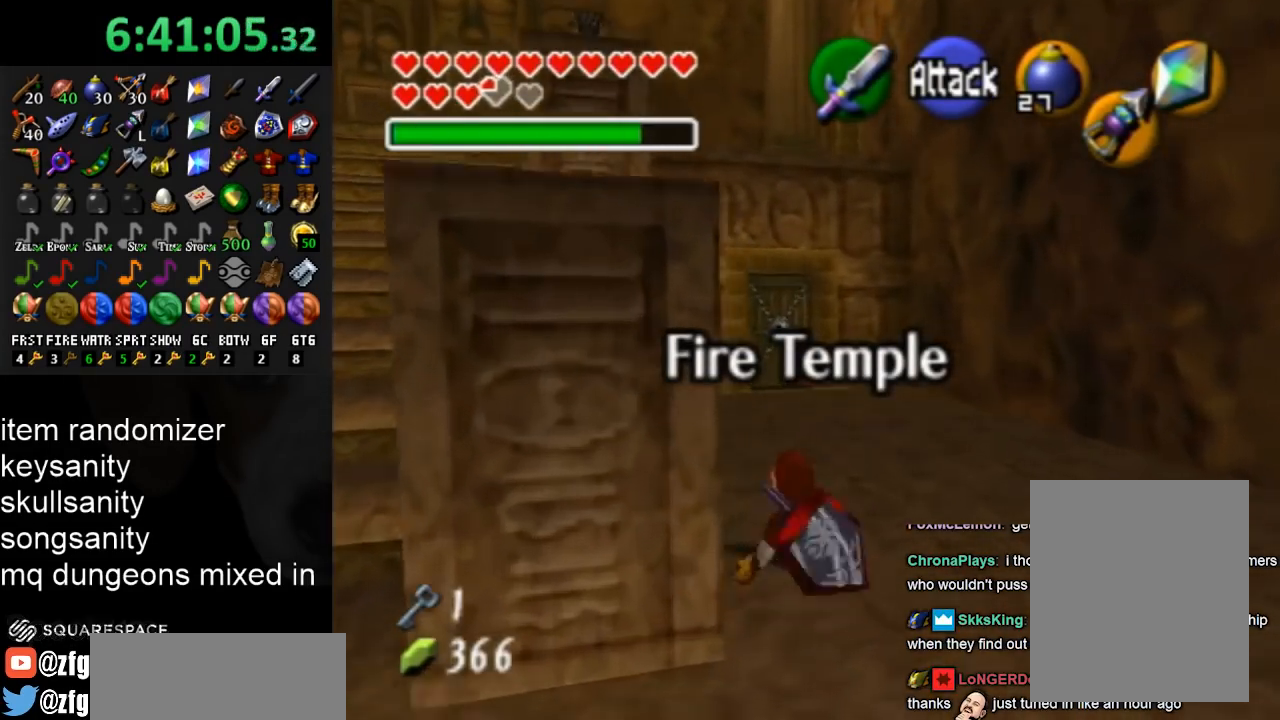
{"buttons": ["A"], "left_stick": "up", "right_stick": "center", "events": [[333, "A", "down"]]}
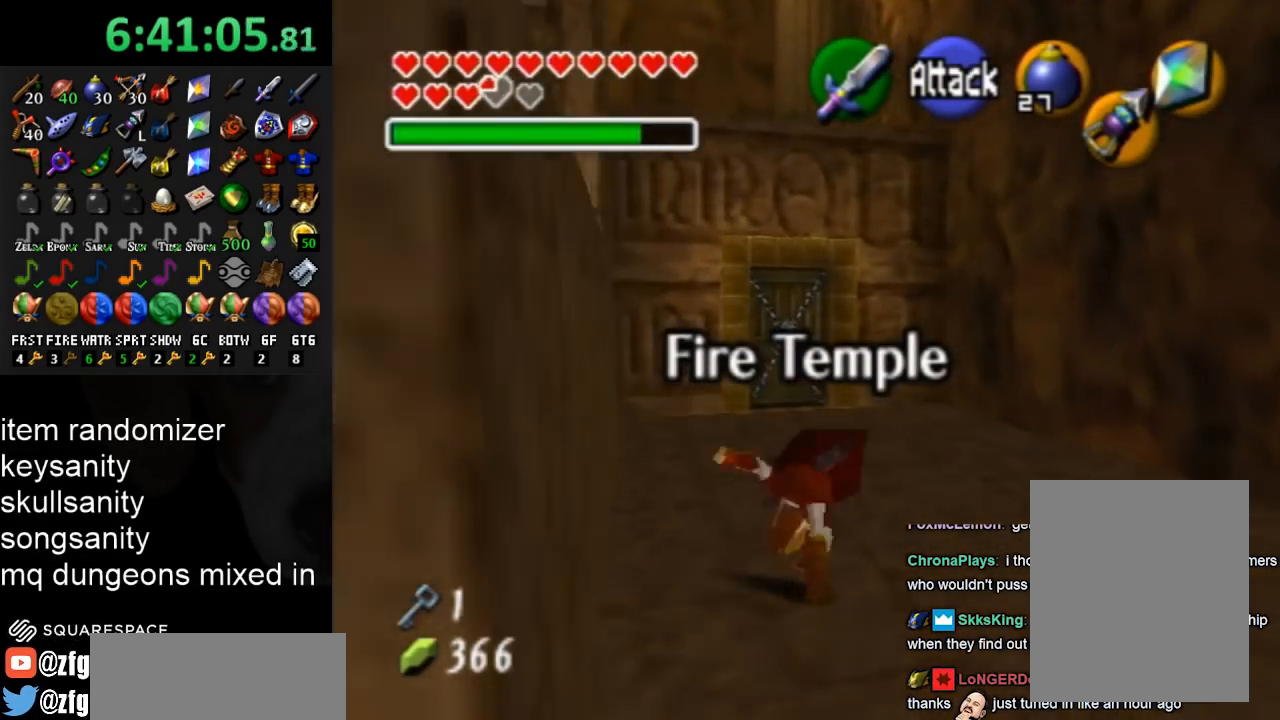
{"buttons": [], "left_stick": "up", "right_stick": "center", "events": [[67, "A", "up"]]}
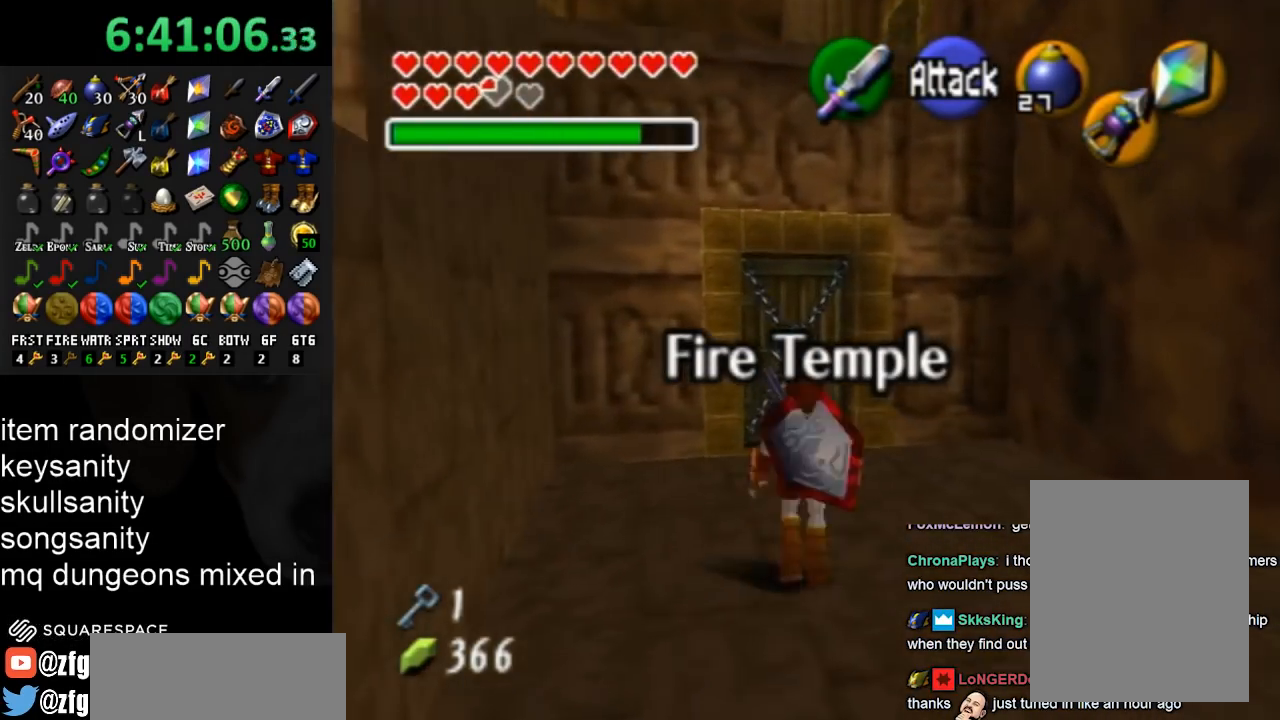
{"buttons": [], "left_stick": "up", "right_stick": "center", "events": []}
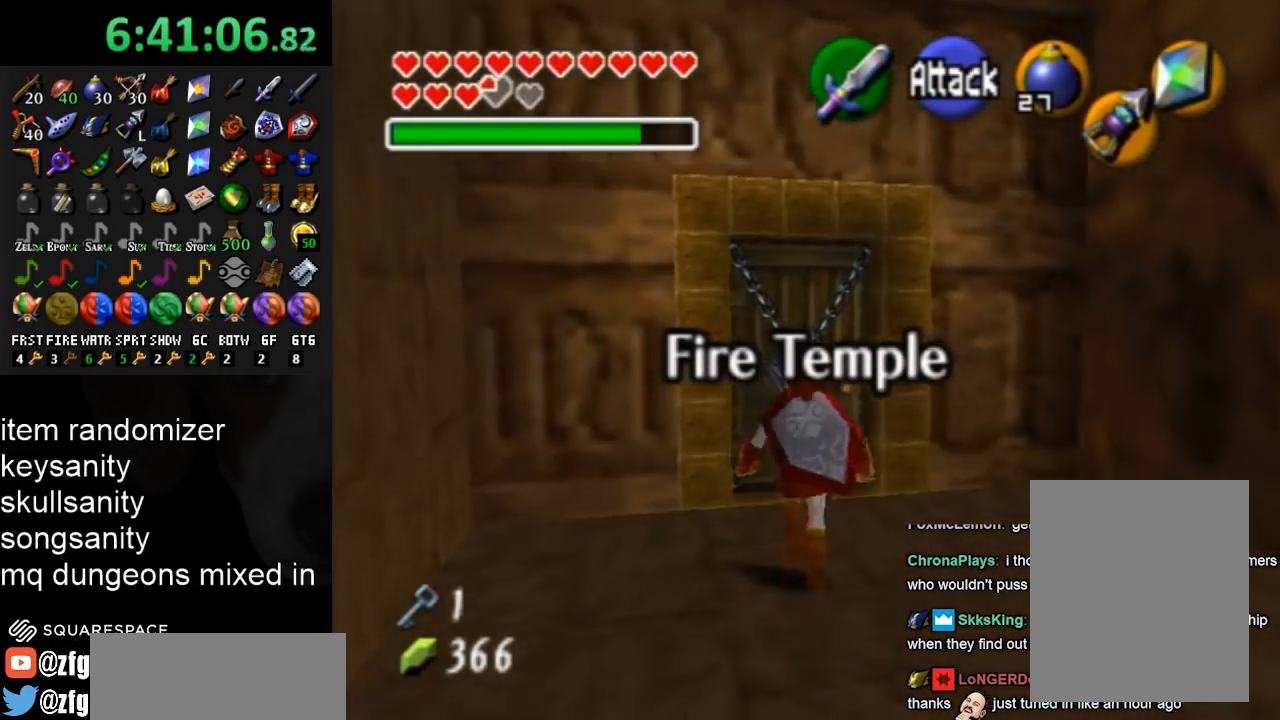
{"buttons": [], "left_stick": "center", "right_stick": "center", "events": [[333, "left_stick", "center"], [367, "A", "down"], [467, "A", "up"]]}
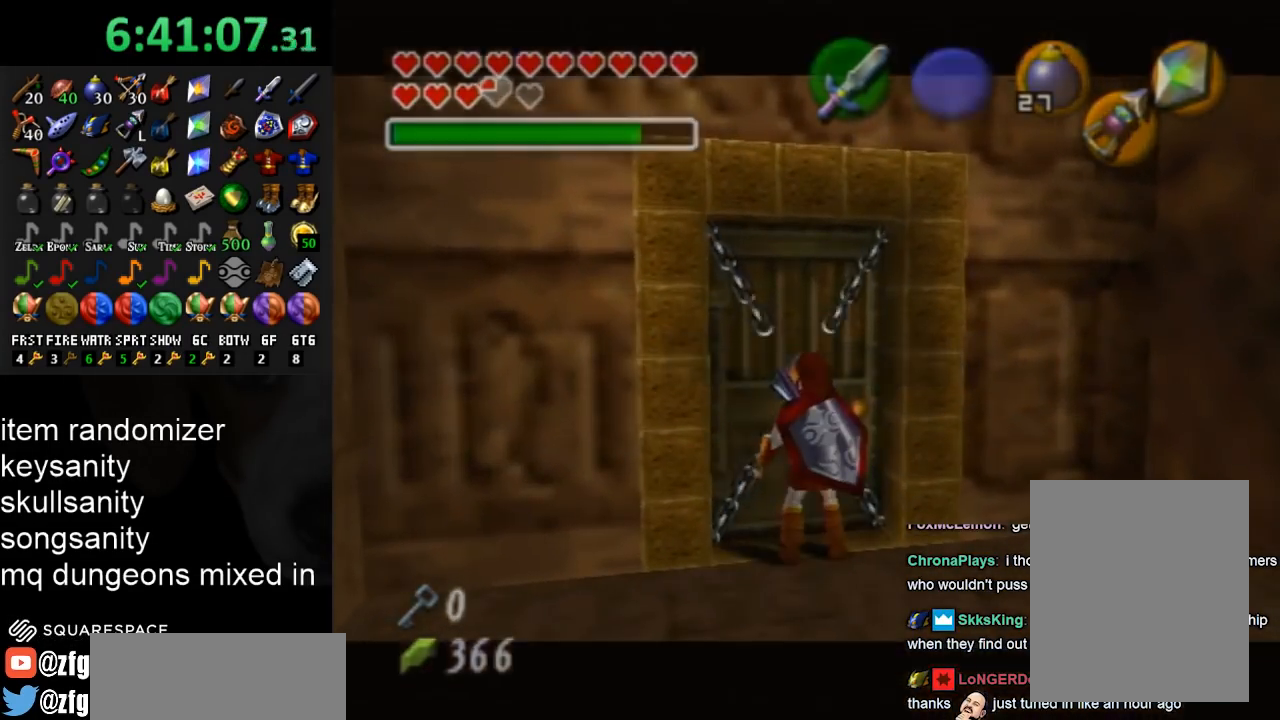
{"buttons": [], "left_stick": "center", "right_stick": "center", "events": [[33, "A", "down"], [100, "A", "up"], [200, "A", "down"], [233, "A", "up"]]}
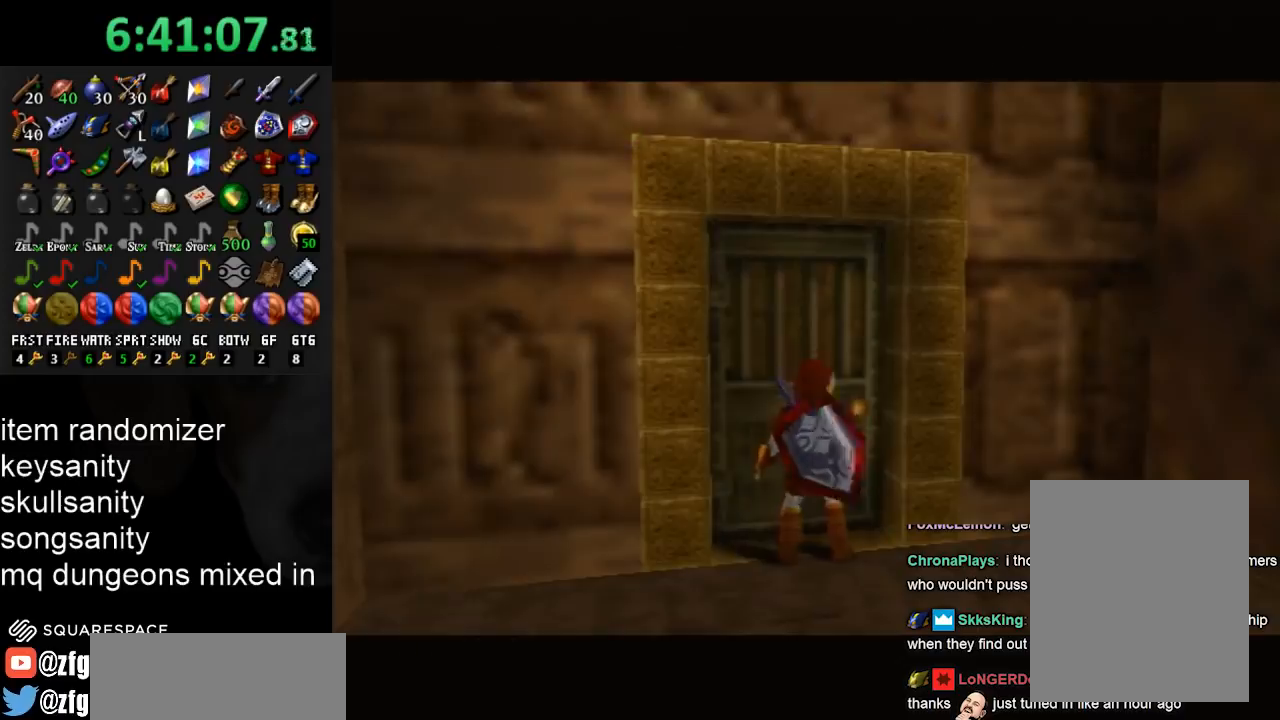
{"buttons": [], "left_stick": "up", "right_stick": "center", "events": [[333, "left_stick", "up"]]}
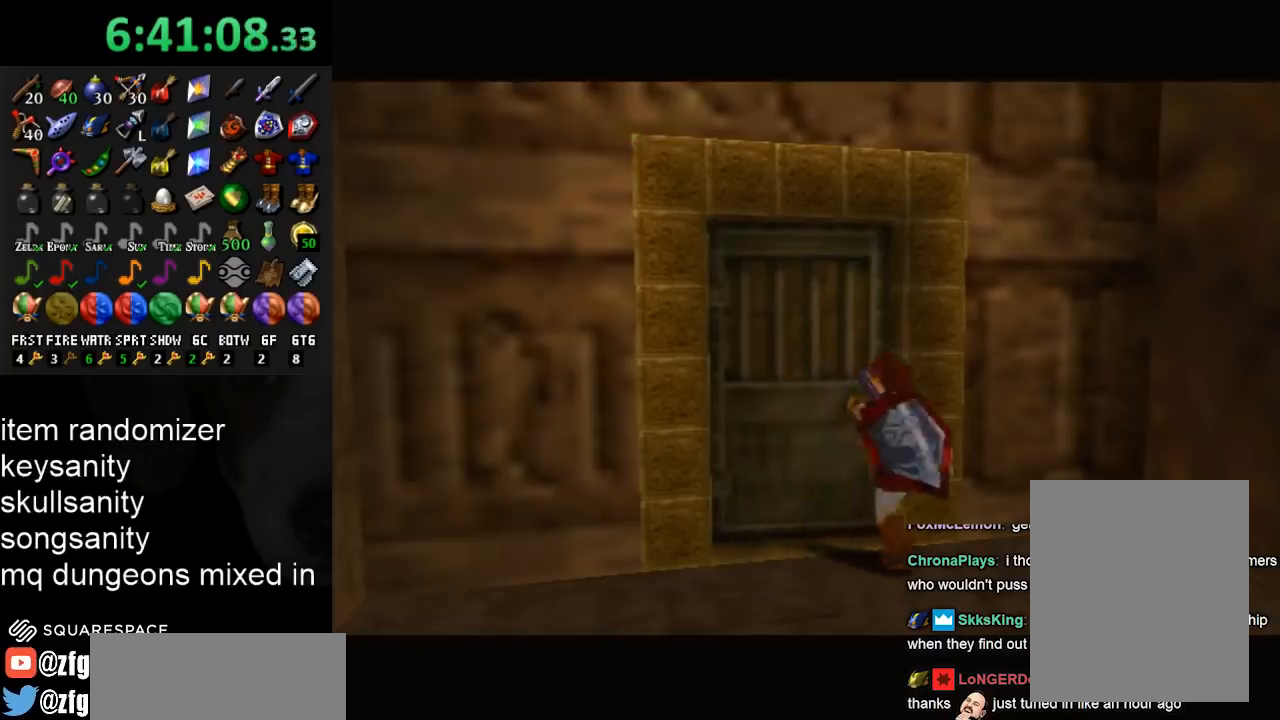
{"buttons": [], "left_stick": "up", "right_stick": "center", "events": []}
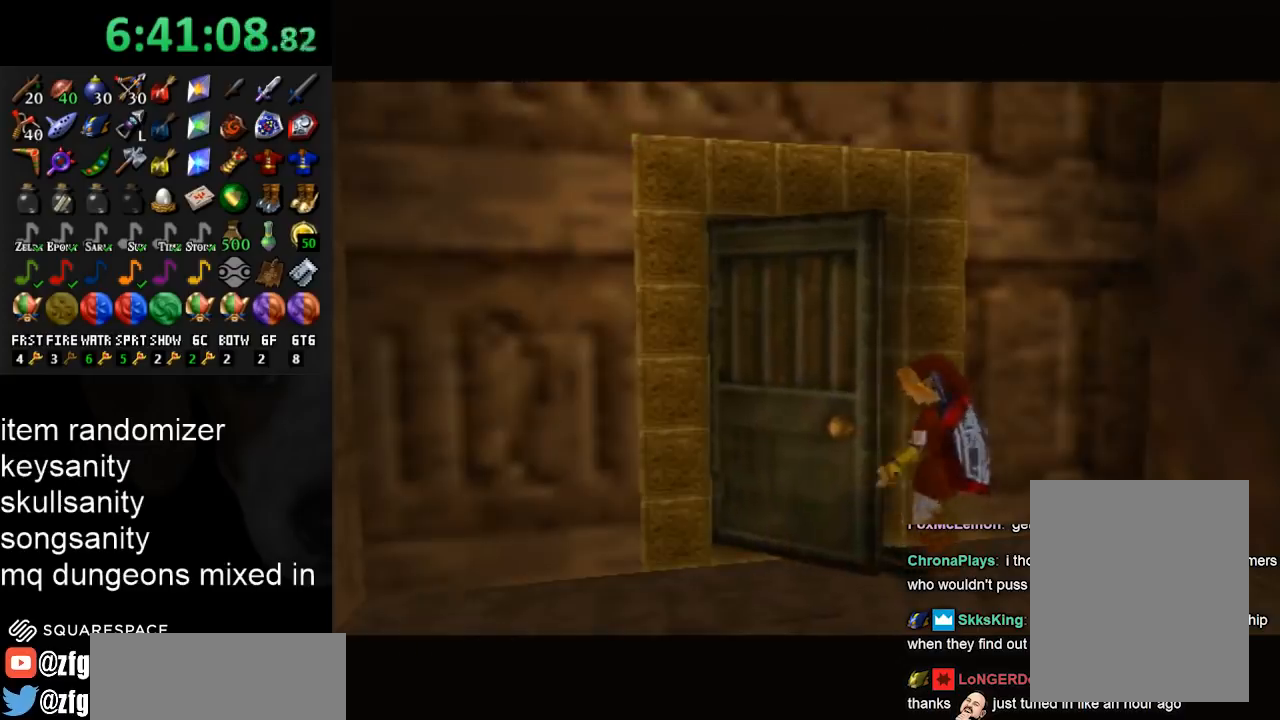
{"buttons": [], "left_stick": "up", "right_stick": "center", "events": []}
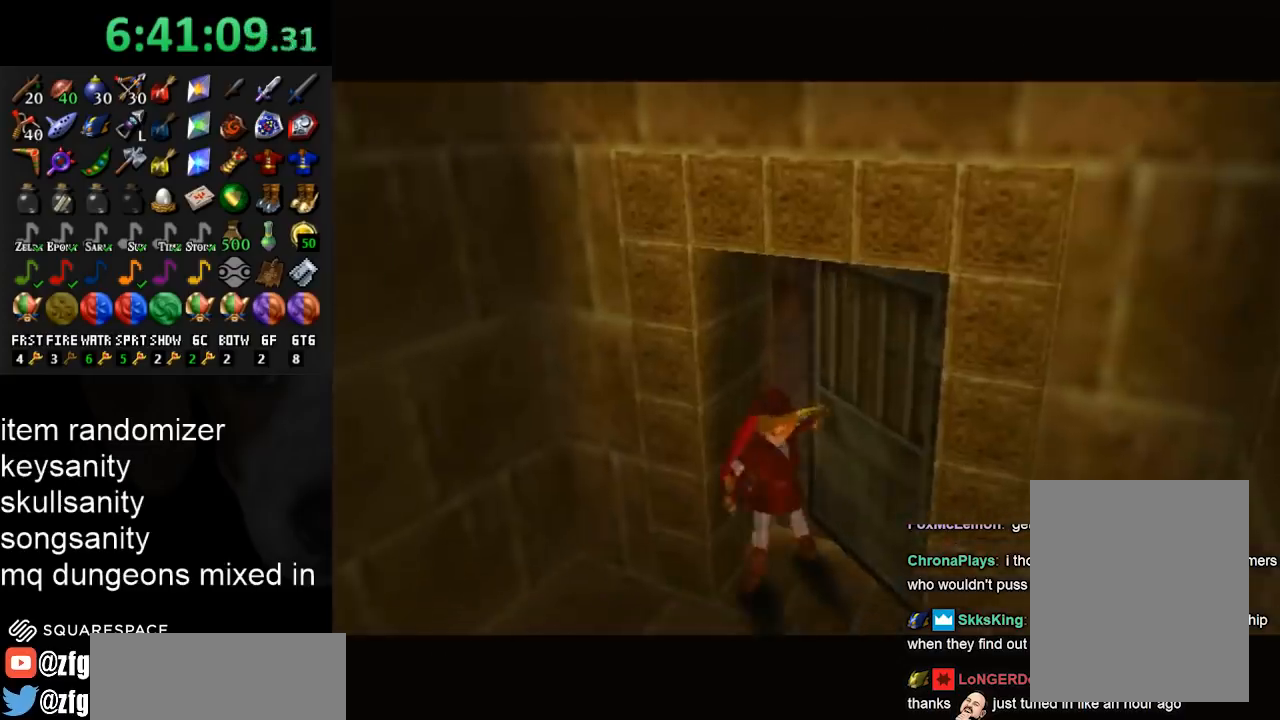
{"buttons": [], "left_stick": "up", "right_stick": "center", "events": []}
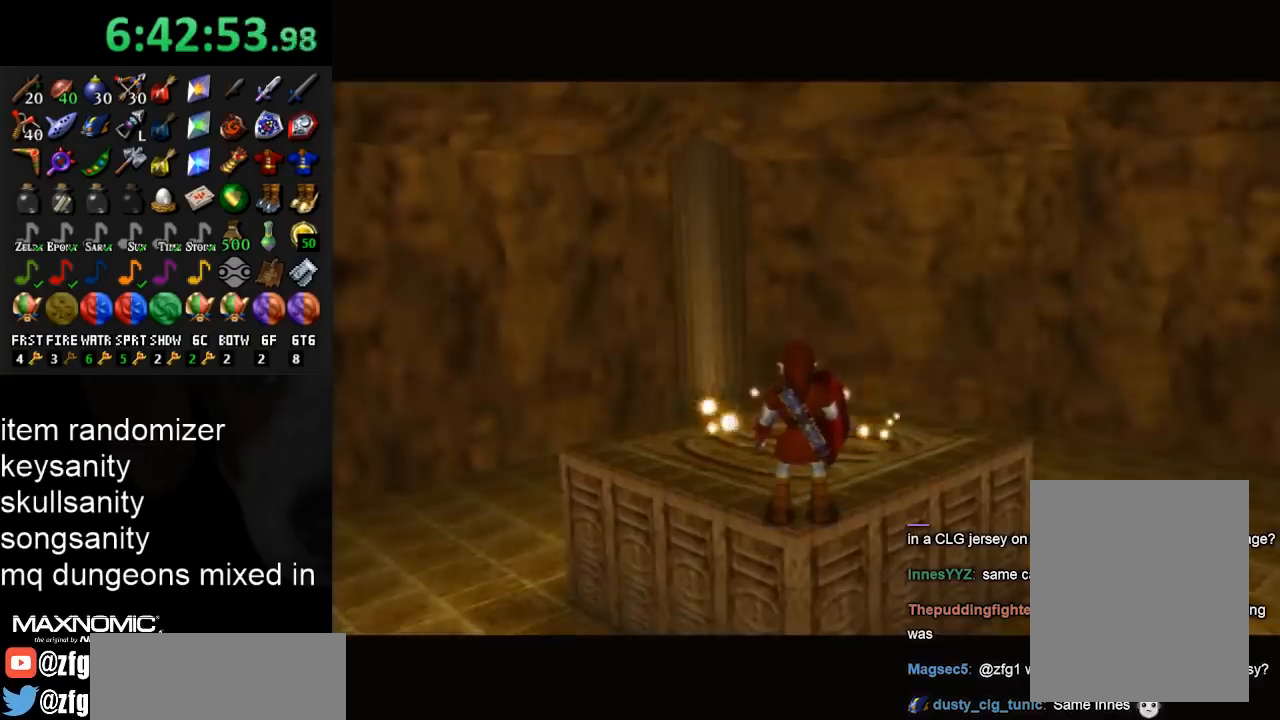
{"buttons": [], "left_stick": "up", "right_stick": "center", "events": []}
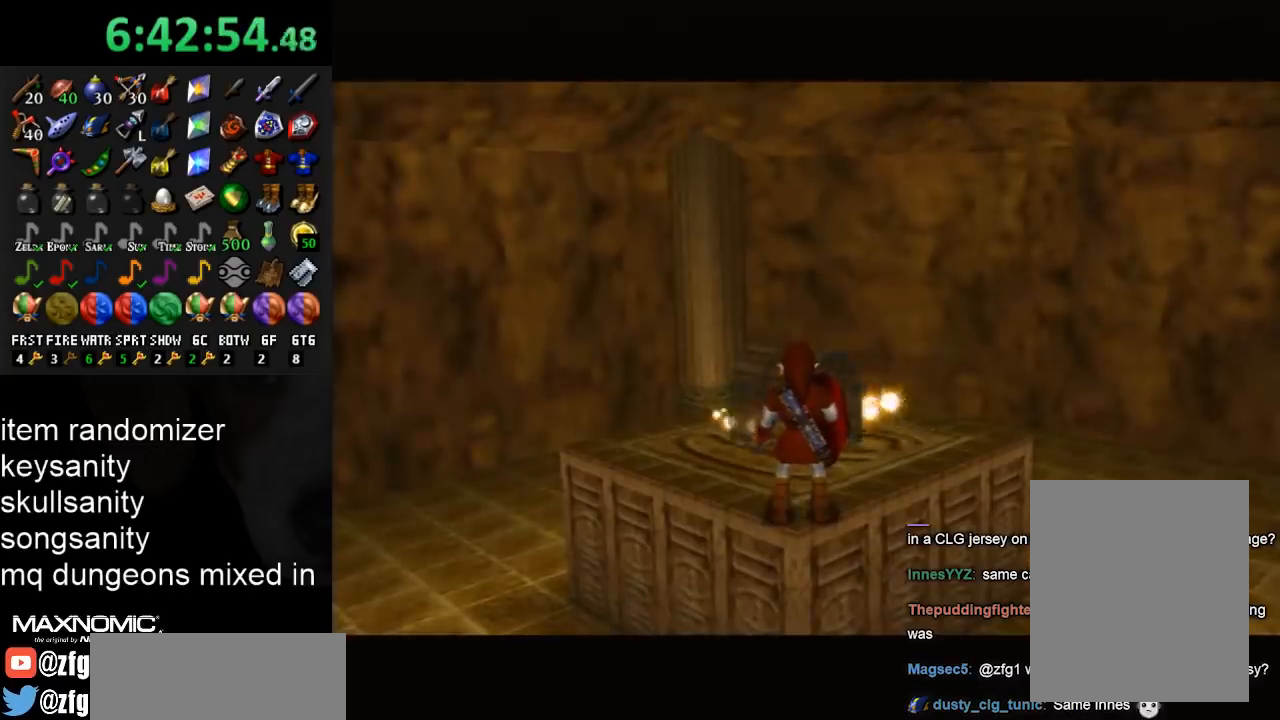
{"buttons": [], "left_stick": "up", "right_stick": "center", "events": []}